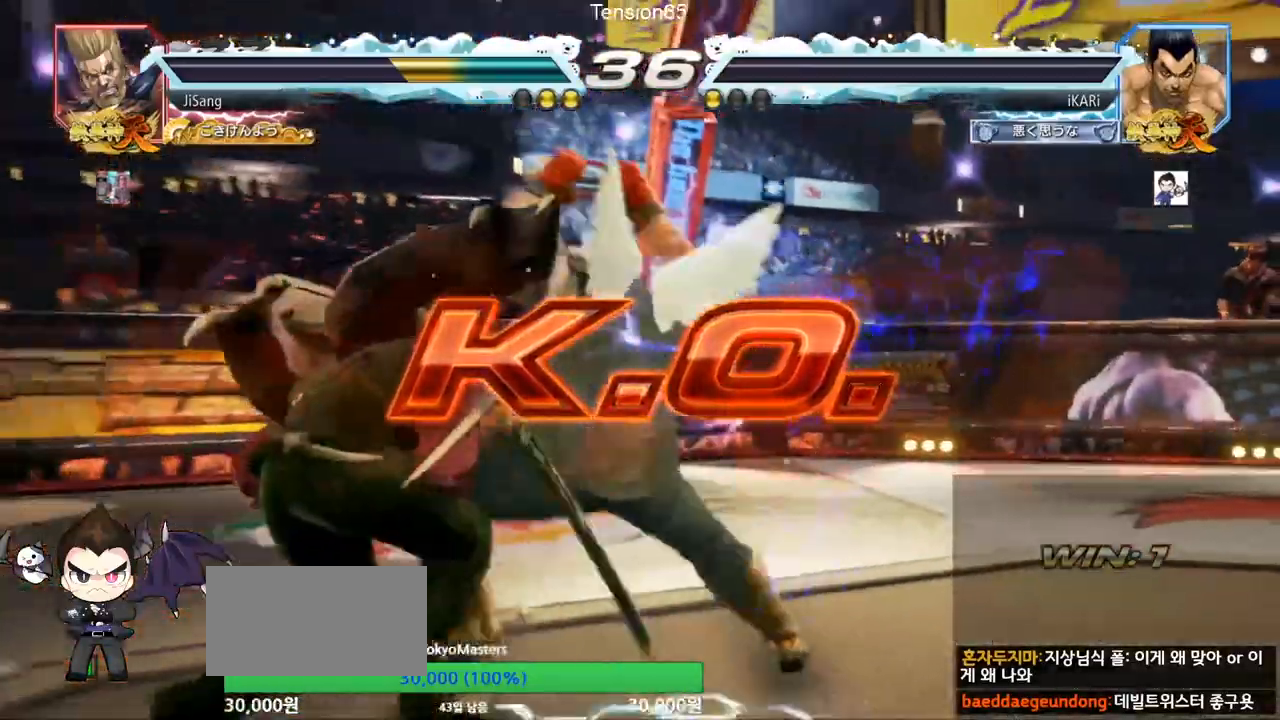
Gameplay with a controller (arcade stick); each line is a JSON object with the inputs held at the frame after it. "events" lists button and stick changes between this image and that frame as [ms after this image, input, new state], when the widget could be followed in between. Not read: L3 R3.
{"buttons": [], "left_stick": "center", "events": []}
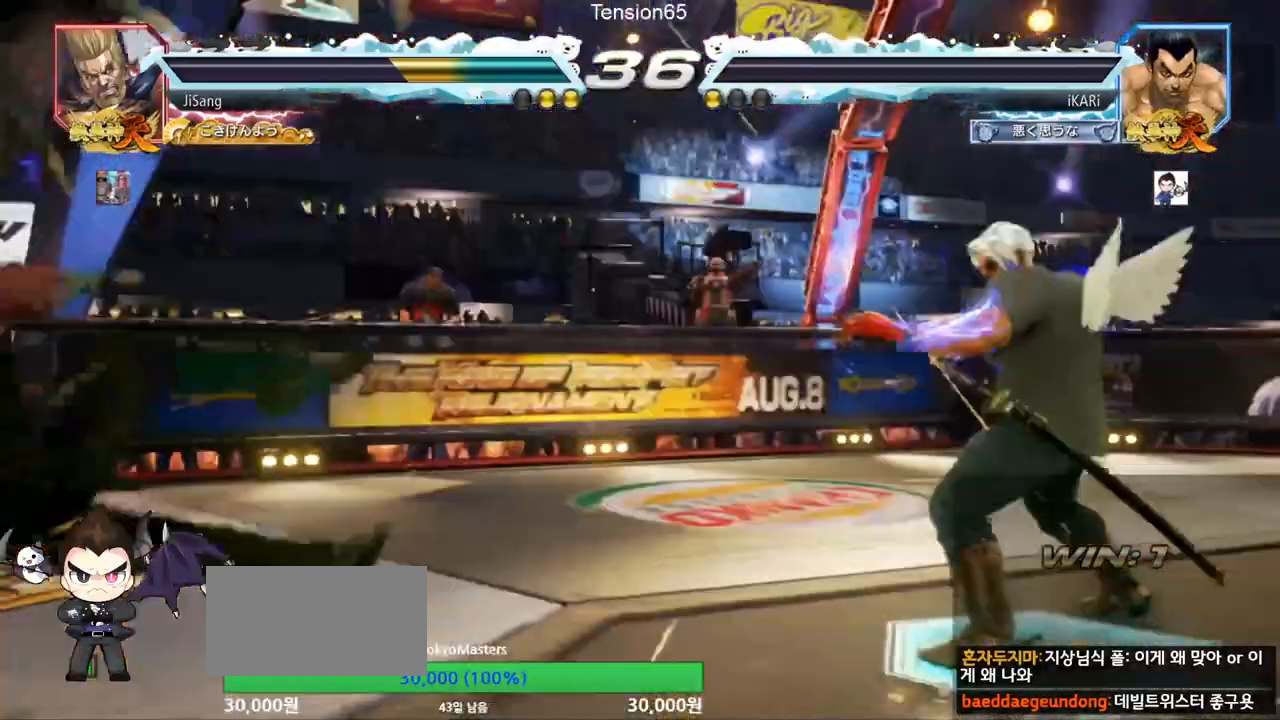
{"buttons": [], "left_stick": "center", "events": []}
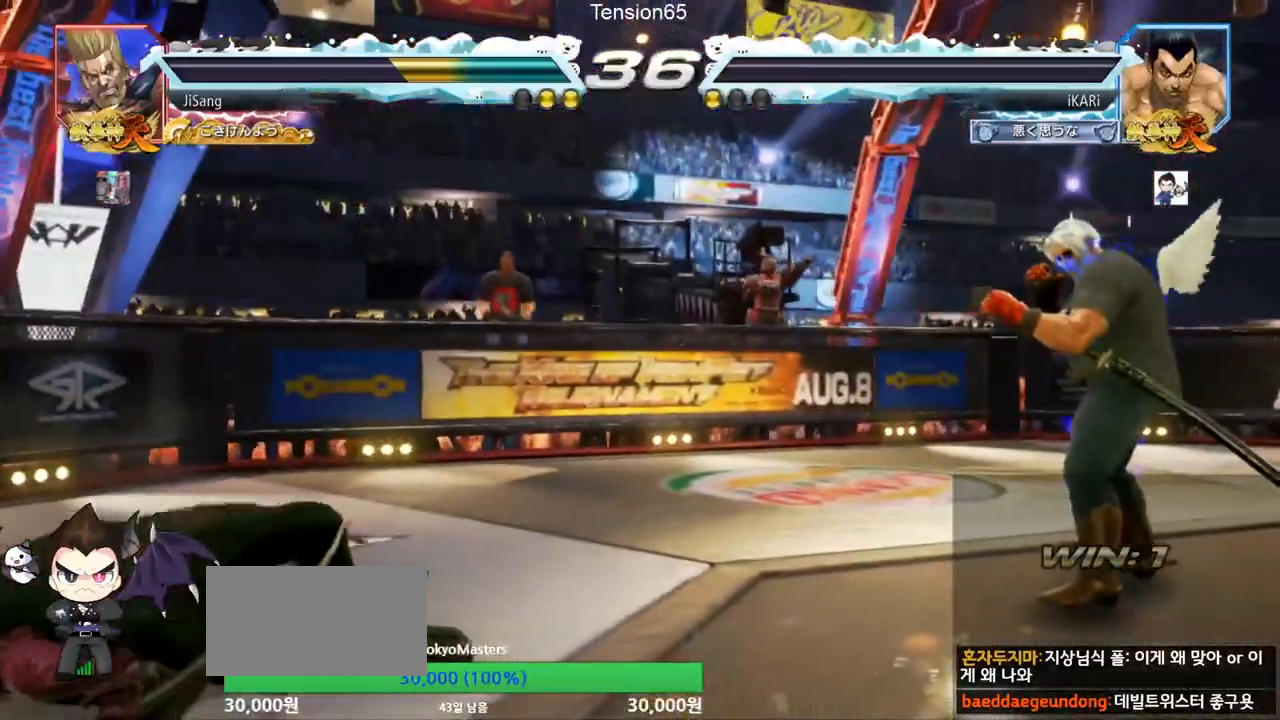
{"buttons": [], "left_stick": "center", "events": []}
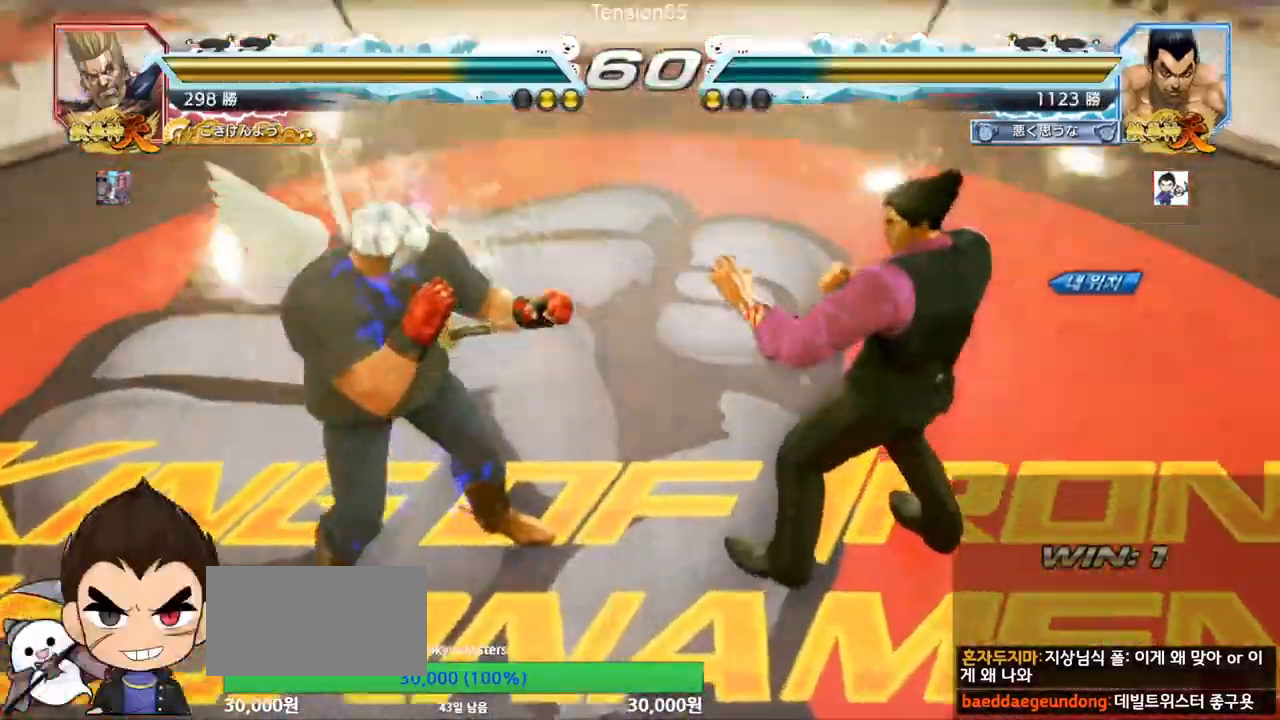
{"buttons": [], "left_stick": "center", "events": []}
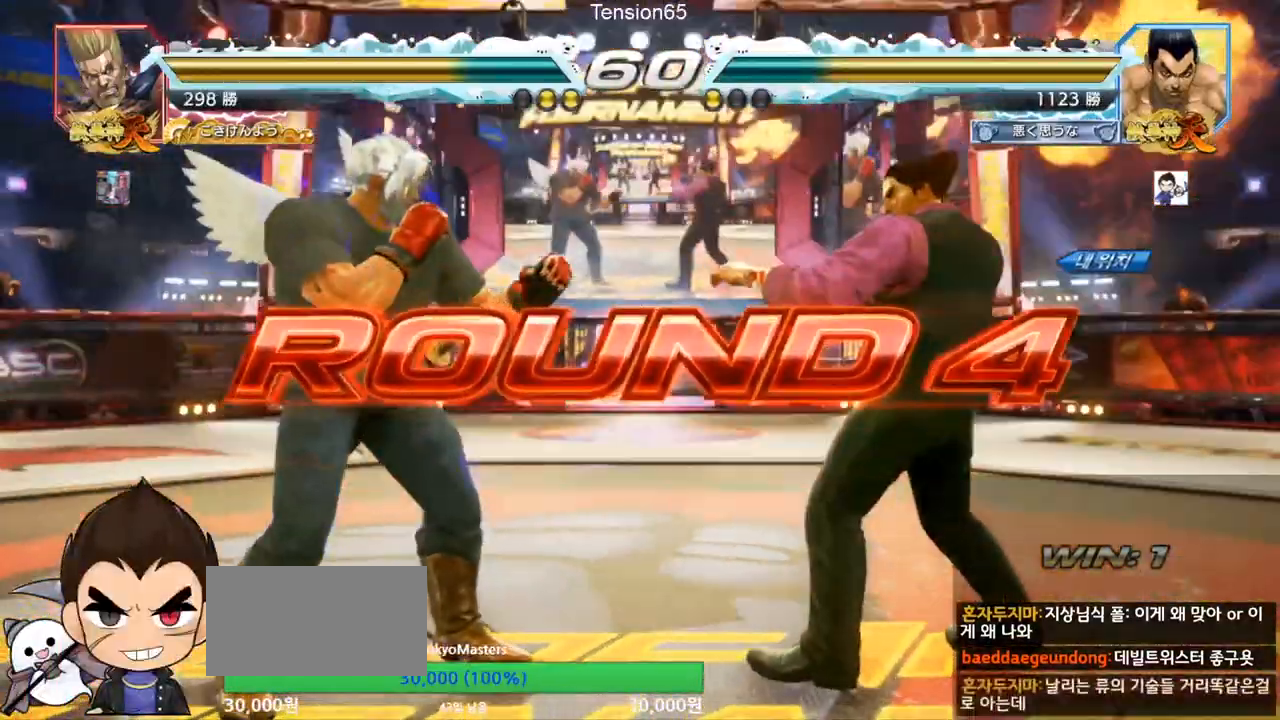
{"buttons": [], "left_stick": "center", "events": []}
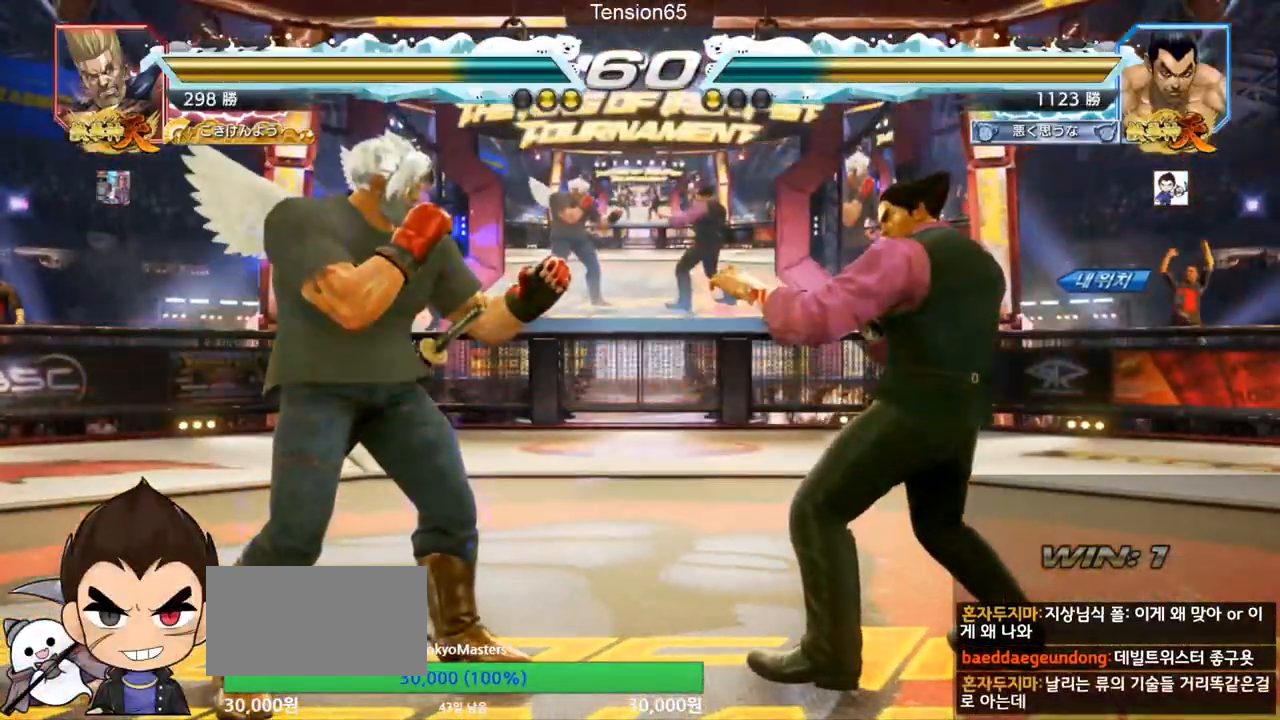
{"buttons": [], "left_stick": "center", "events": [[217, "TRIANGLE", "down"], [234, "SQUARE", "down"], [351, "SQUARE", "up"], [351, "TRIANGLE", "up"]]}
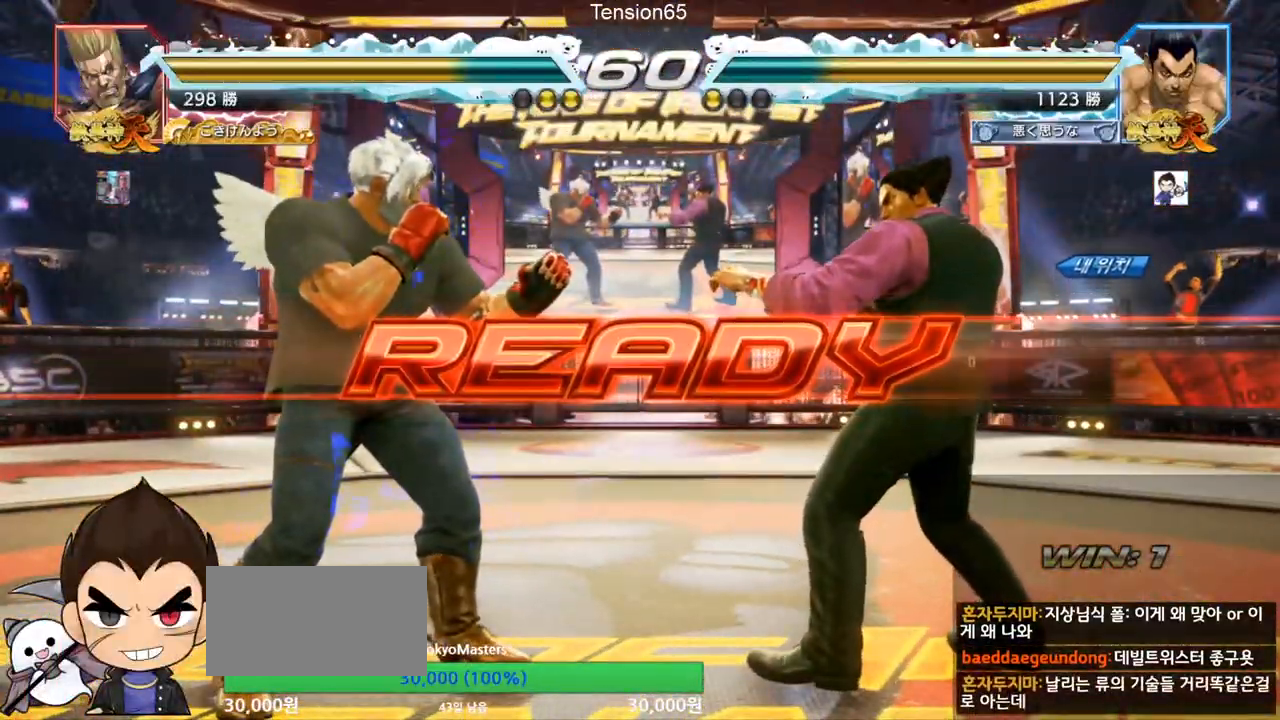
{"buttons": [], "left_stick": "center", "events": [[317, "TRIANGLE", "down"], [350, "SQUARE", "down"], [450, "SQUARE", "up"], [467, "TRIANGLE", "up"]]}
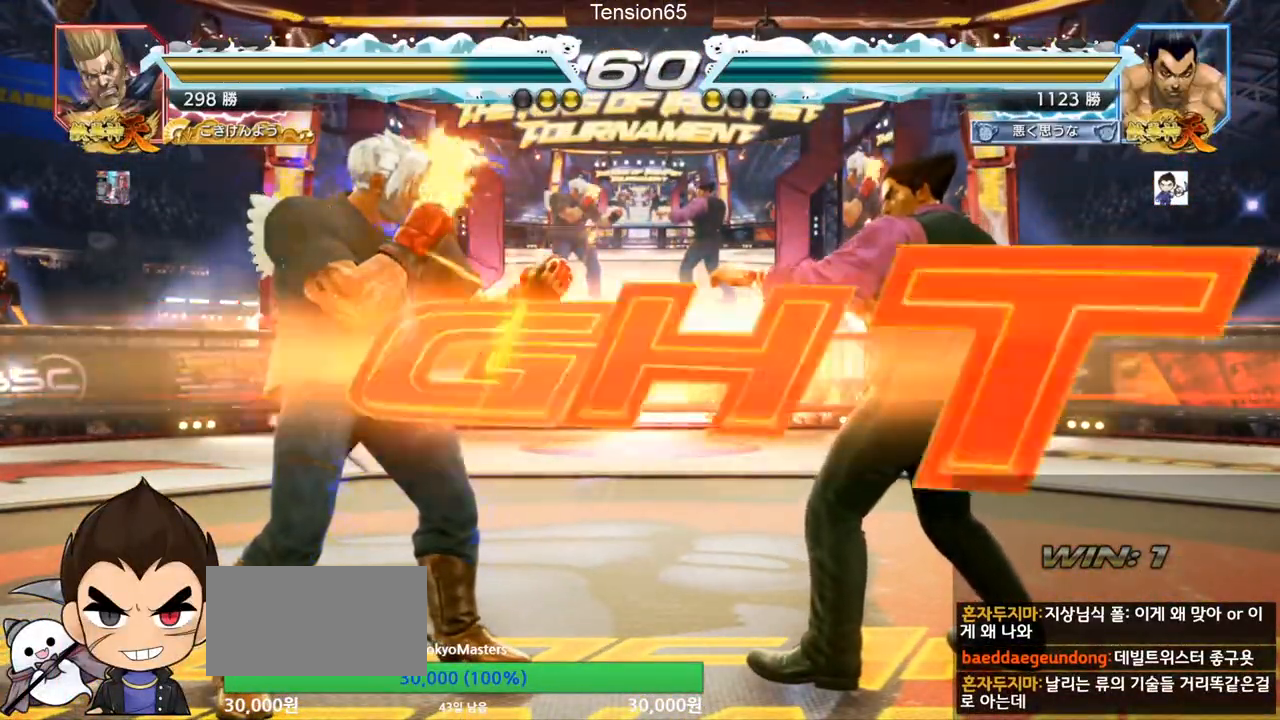
{"buttons": [], "left_stick": "down-left", "events": [[51, "TRIANGLE", "down"], [67, "SQUARE", "down"], [84, "left_stick", "down"], [251, "left_stick", "left"], [301, "TRIANGLE", "up"], [317, "SQUARE", "up"], [451, "TRIANGLE", "down"], [451, "left_stick", "down-left"], [501, "TRIANGLE", "up"]]}
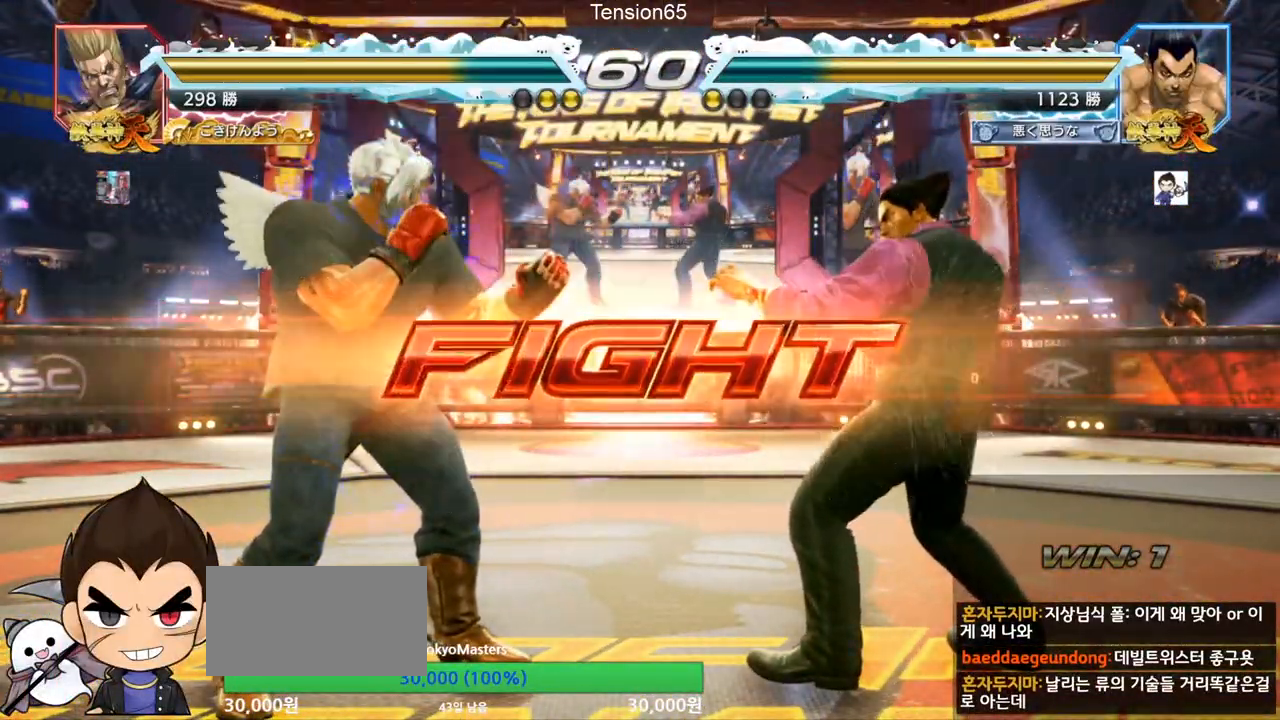
{"buttons": [], "left_stick": "center", "events": [[33, "TRIANGLE", "down"], [100, "TRIANGLE", "up"], [133, "TRIANGLE", "down"], [183, "TRIANGLE", "up"], [200, "left_stick", "center"]]}
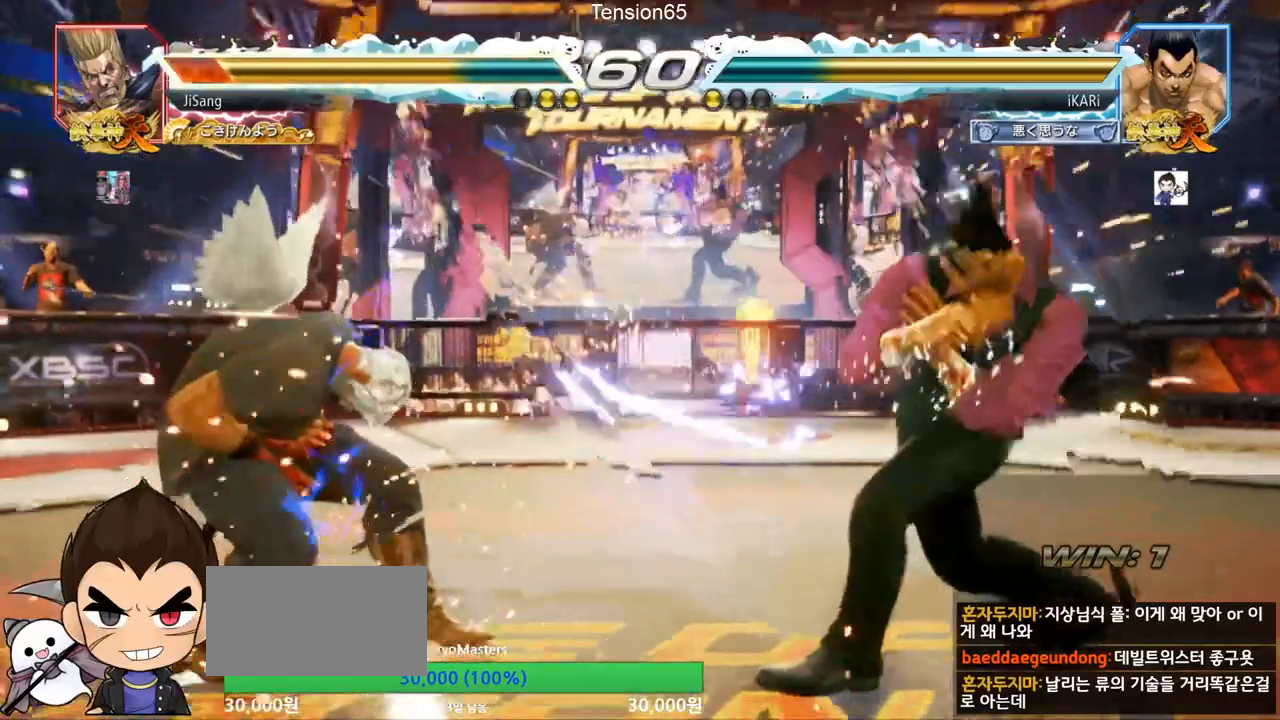
{"buttons": [], "left_stick": "center", "events": [[251, "left_stick", "right"], [301, "left_stick", "center"], [367, "left_stick", "right"], [484, "left_stick", "center"]]}
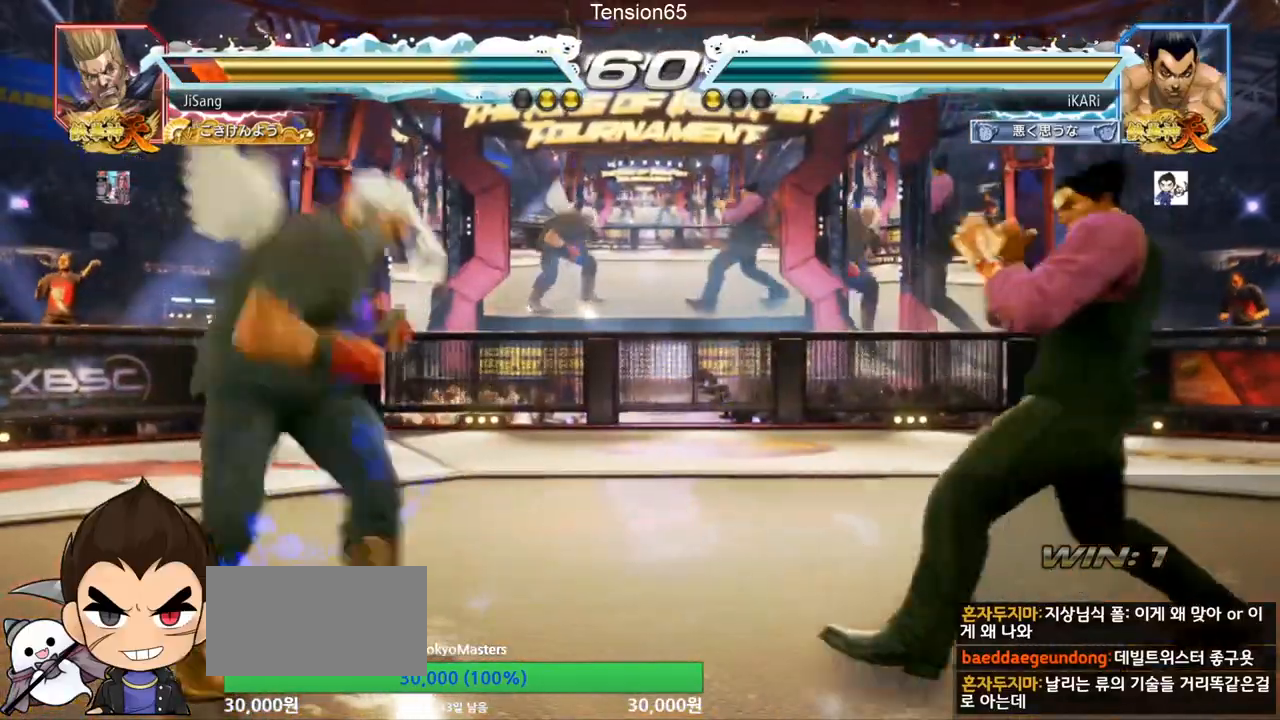
{"buttons": [], "left_stick": "center", "events": [[17, "left_stick", "down"], [83, "left_stick", "center"], [200, "left_stick", "left"], [267, "left_stick", "down"], [350, "left_stick", "center"], [434, "TRIANGLE", "down"], [484, "TRIANGLE", "up"]]}